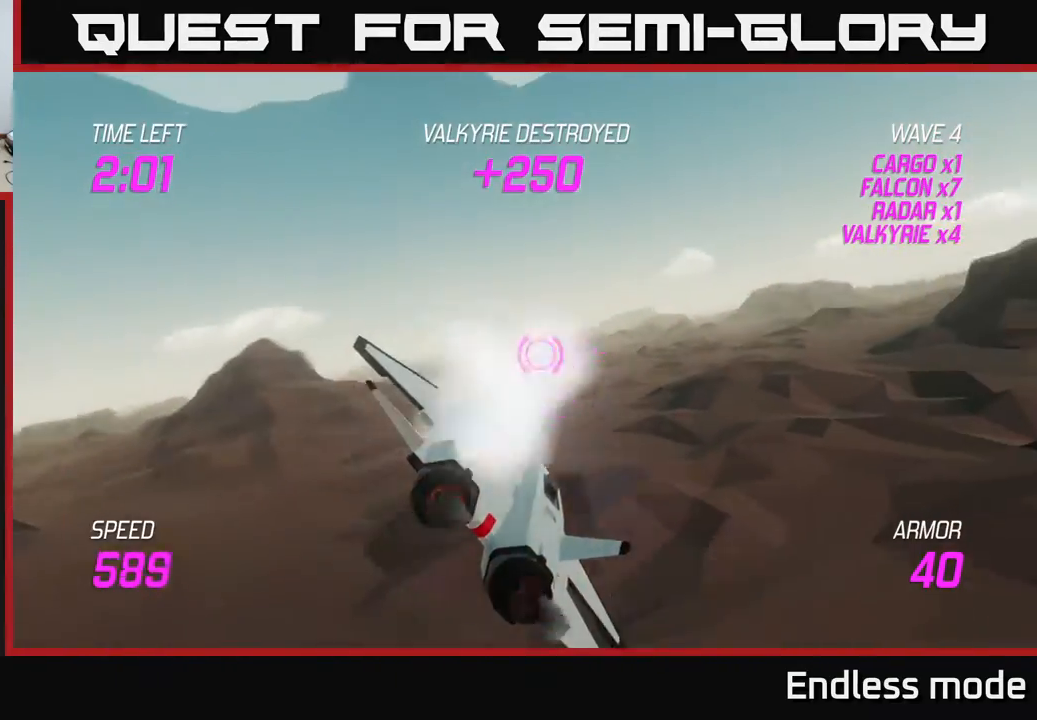
Gameplay with a controller (Xbox layout); each line is a JSON object with the inputs held at the frame after it. "events" lists button and stick changes between this image and that frame as [ms after this image, input, new state], when the widget could be followed in between. Not read: right_stick.
{"buttons": [], "left_stick": "right", "events": []}
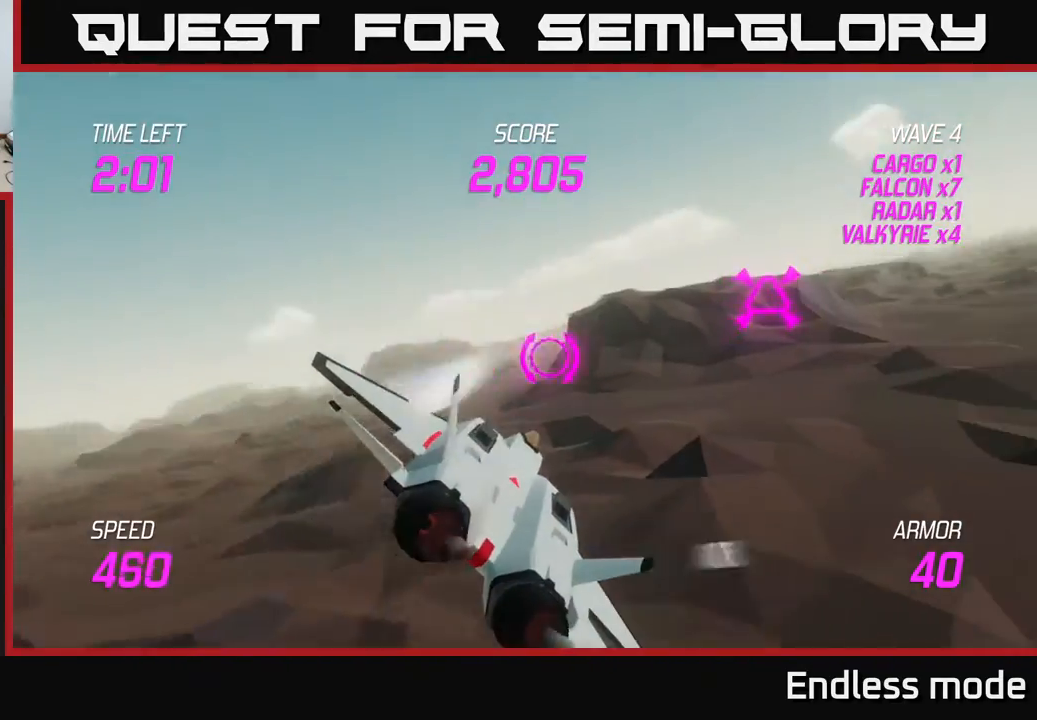
{"buttons": ["L2", "R2"], "left_stick": "center", "events": [[67, "L2", "down"], [150, "left_stick", "up"], [267, "R2", "down"], [267, "left_stick", "right"], [367, "R2", "up"], [367, "left_stick", "center"], [433, "R2", "down"]]}
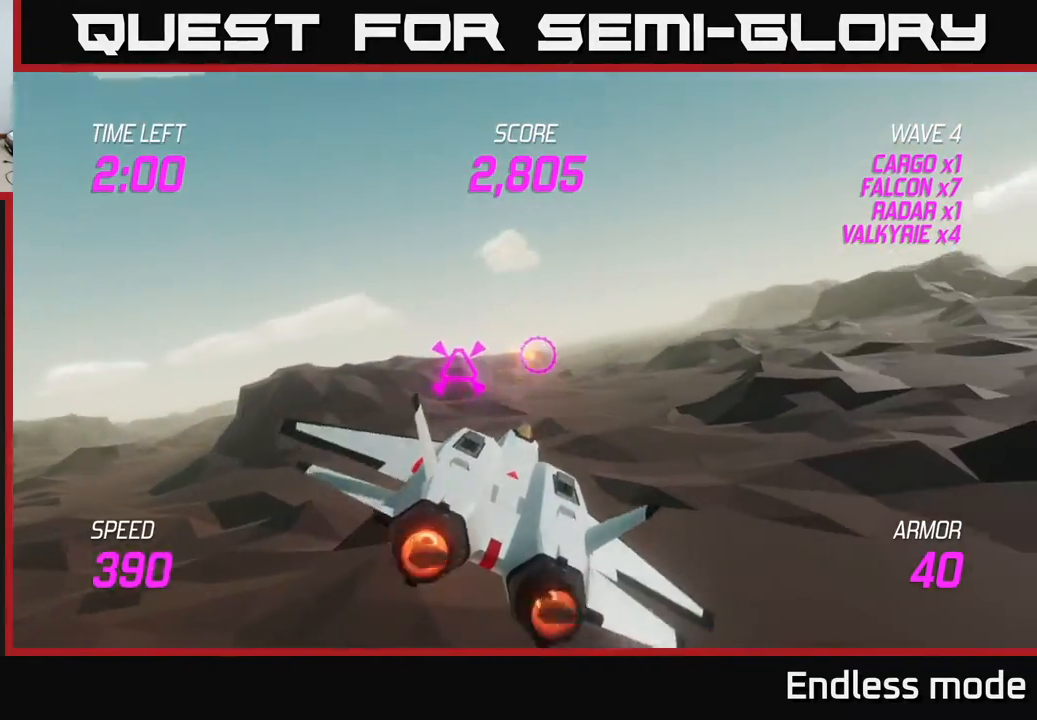
{"buttons": [], "left_stick": "right", "events": [[50, "R2", "up"], [50, "left_stick", "right"], [183, "L2", "up"]]}
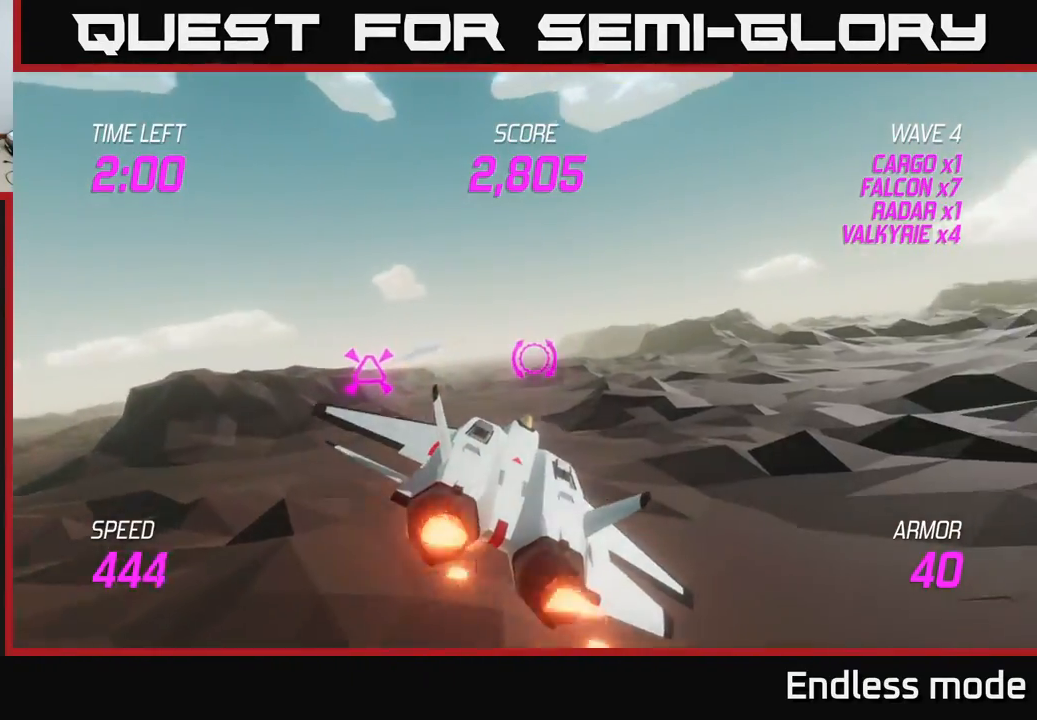
{"buttons": ["L2"], "left_stick": "center", "events": [[17, "left_stick", "up-right"], [183, "L2", "down"], [433, "left_stick", "center"]]}
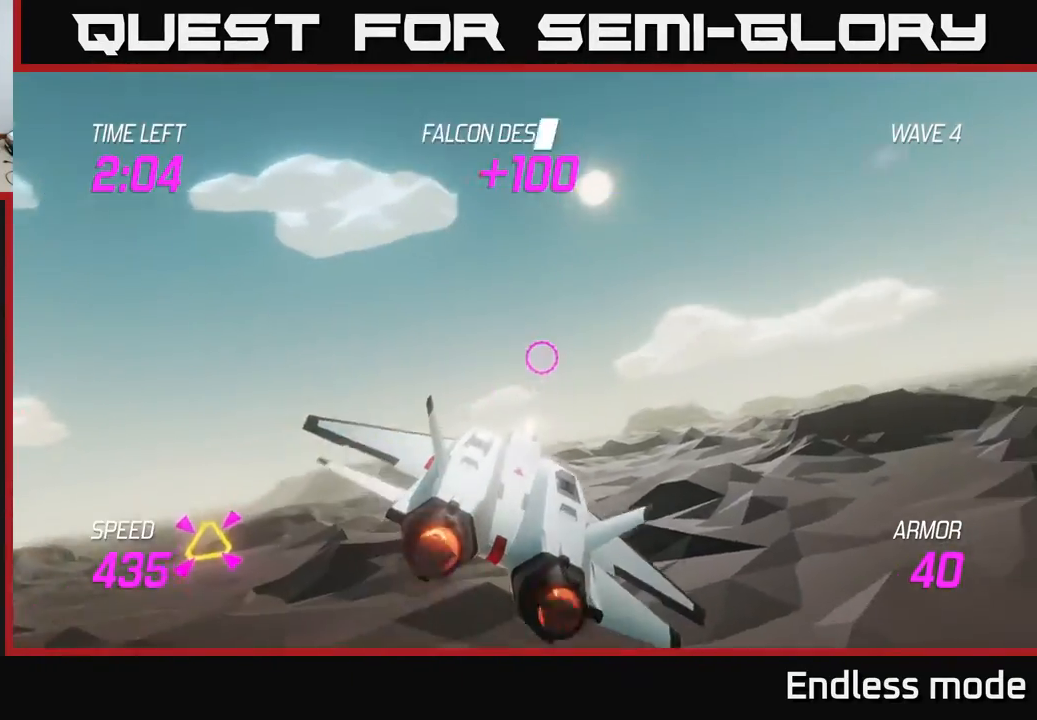
{"buttons": [], "left_stick": "down-left", "events": [[83, "left_stick", "left"], [167, "left_stick", "down-left"], [250, "L2", "up"]]}
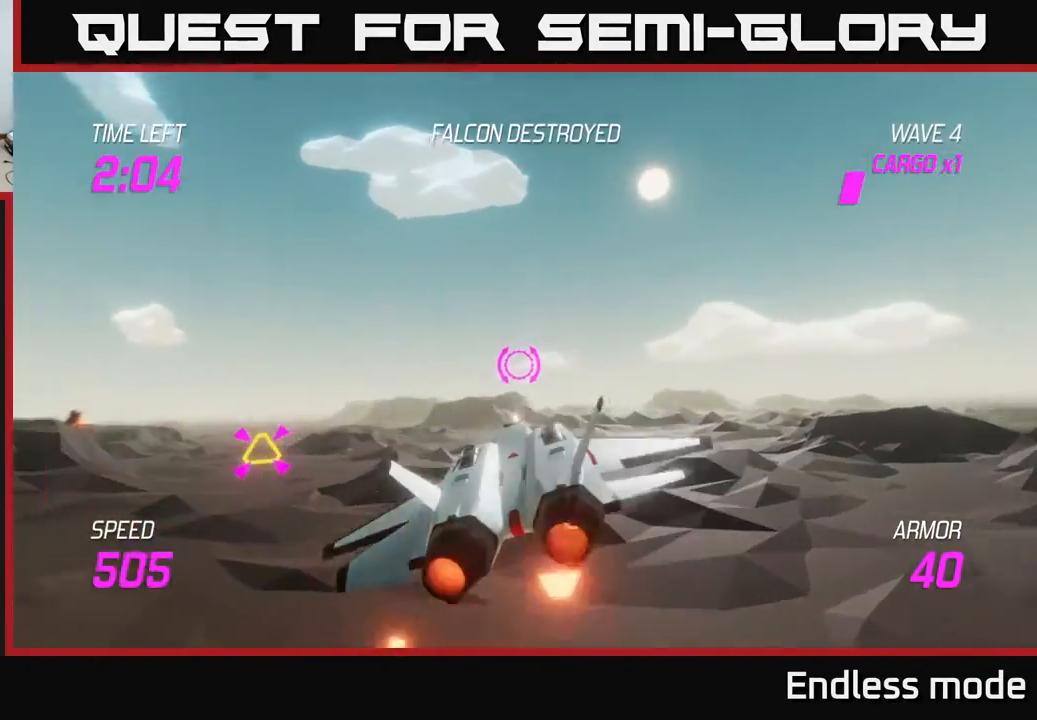
{"buttons": ["R2"], "left_stick": "left", "events": [[133, "left_stick", "left"], [467, "R2", "down"]]}
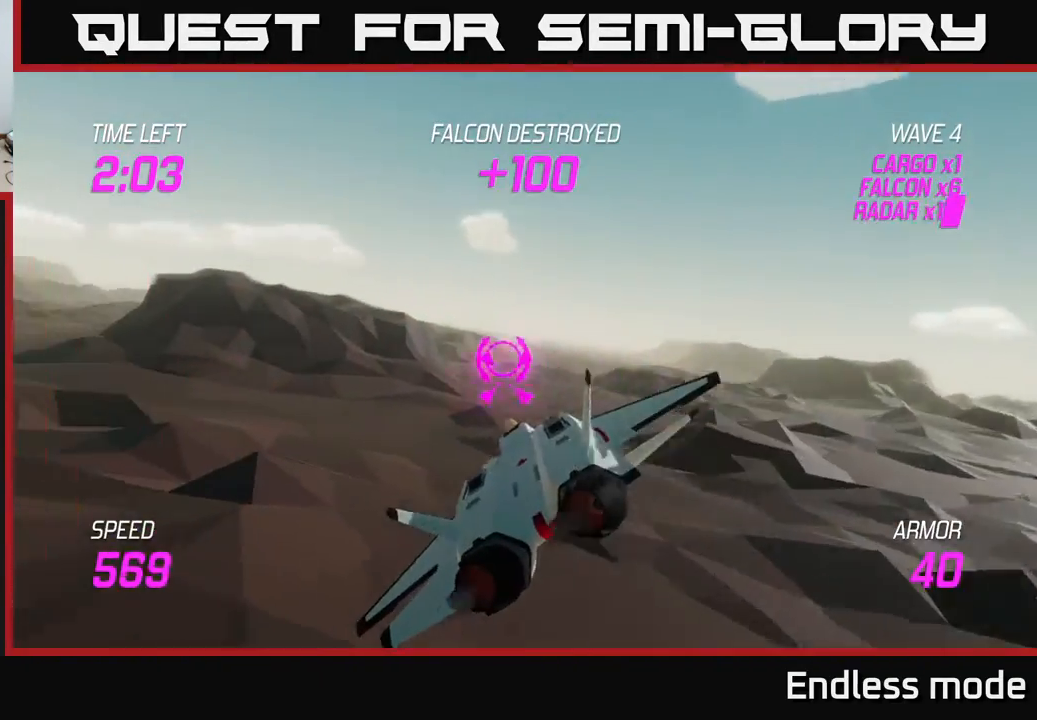
{"buttons": ["L2"], "left_stick": "right", "events": [[33, "left_stick", "center"], [50, "R2", "up"], [117, "R2", "down"], [167, "left_stick", "right"], [217, "R2", "up"], [283, "L2", "down"], [383, "L2", "up"], [450, "L2", "down"]]}
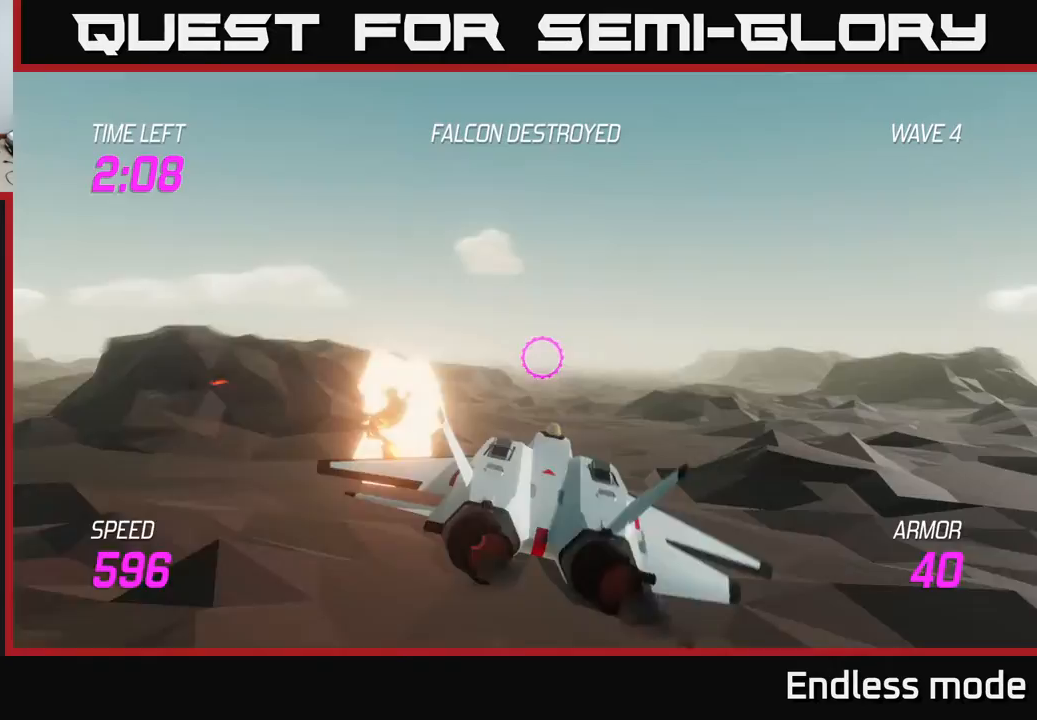
{"buttons": [], "left_stick": "up-right", "events": [[33, "L2", "up"], [83, "L2", "down"], [250, "L2", "up"], [350, "left_stick", "up-right"]]}
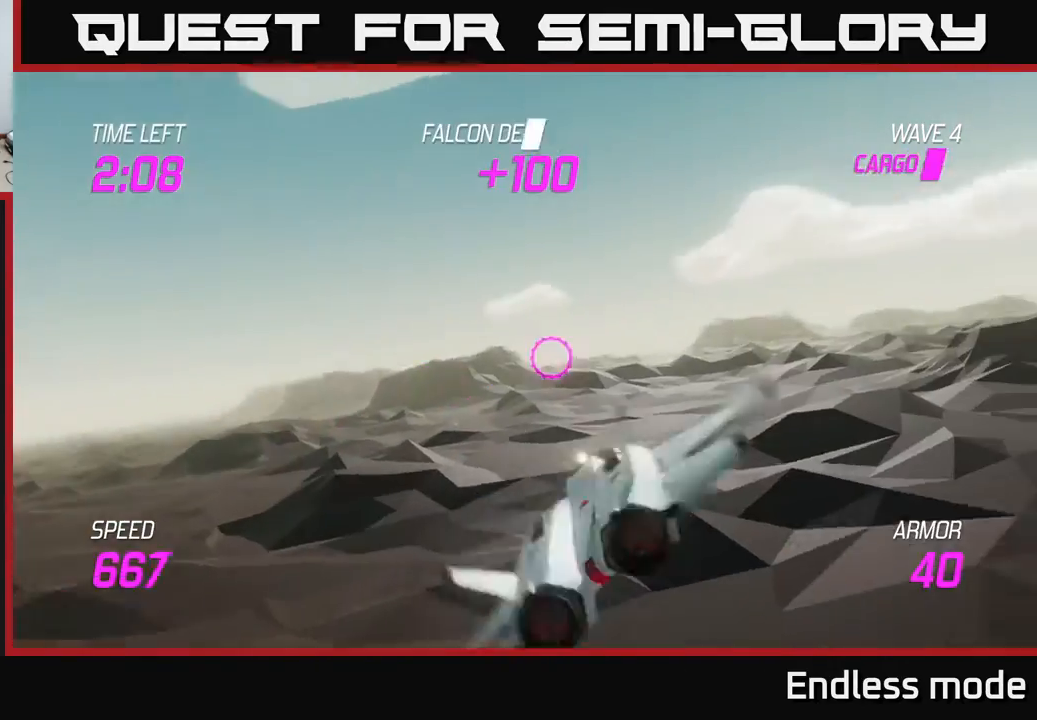
{"buttons": ["L2"], "left_stick": "up-left", "events": [[300, "L2", "down"], [450, "left_stick", "up-left"]]}
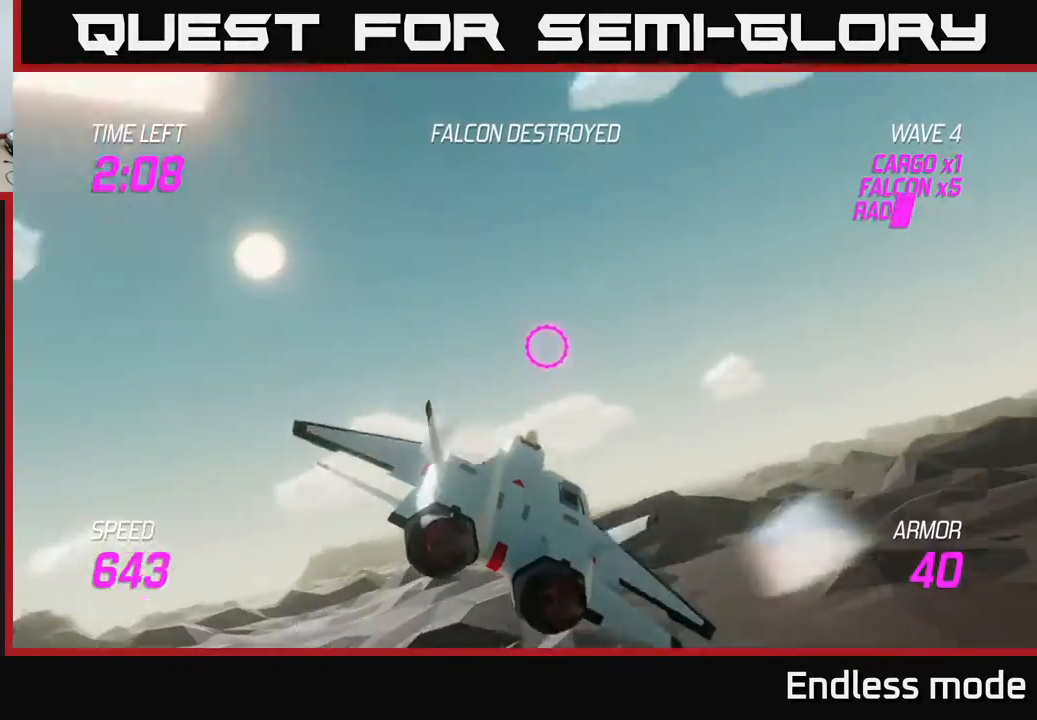
{"buttons": ["L2"], "left_stick": "left", "events": [[17, "left_stick", "center"], [100, "left_stick", "down-right"], [467, "left_stick", "left"]]}
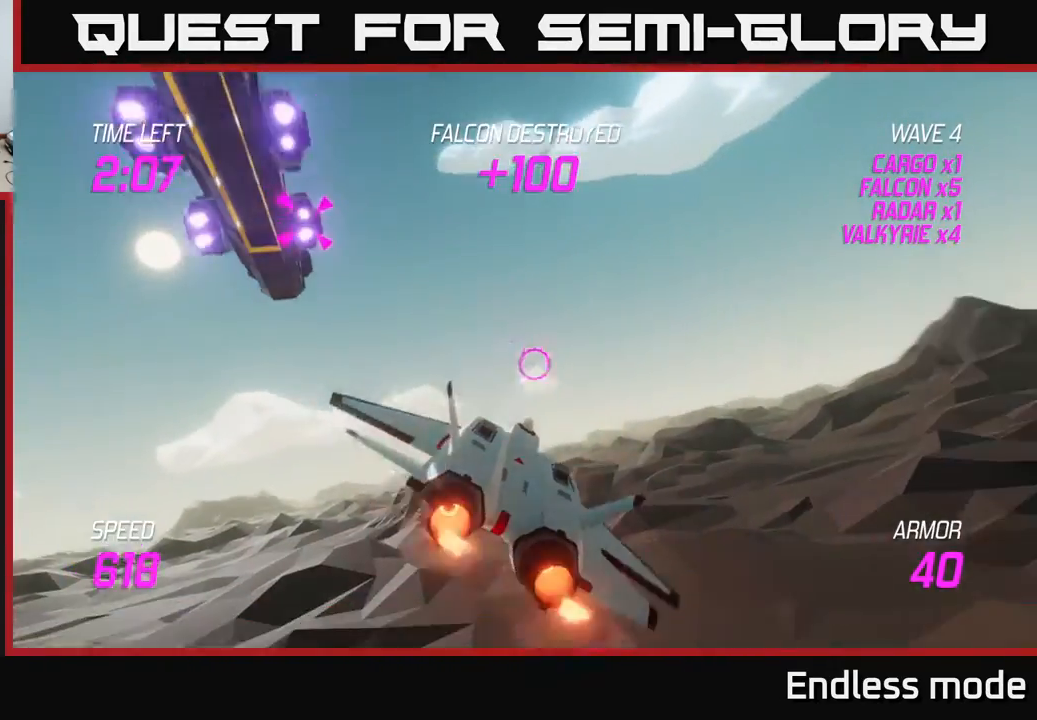
{"buttons": ["R2"], "left_stick": "center", "events": [[50, "L2", "up"], [133, "left_stick", "up-left"], [283, "left_stick", "left"], [383, "R2", "down"], [433, "left_stick", "center"]]}
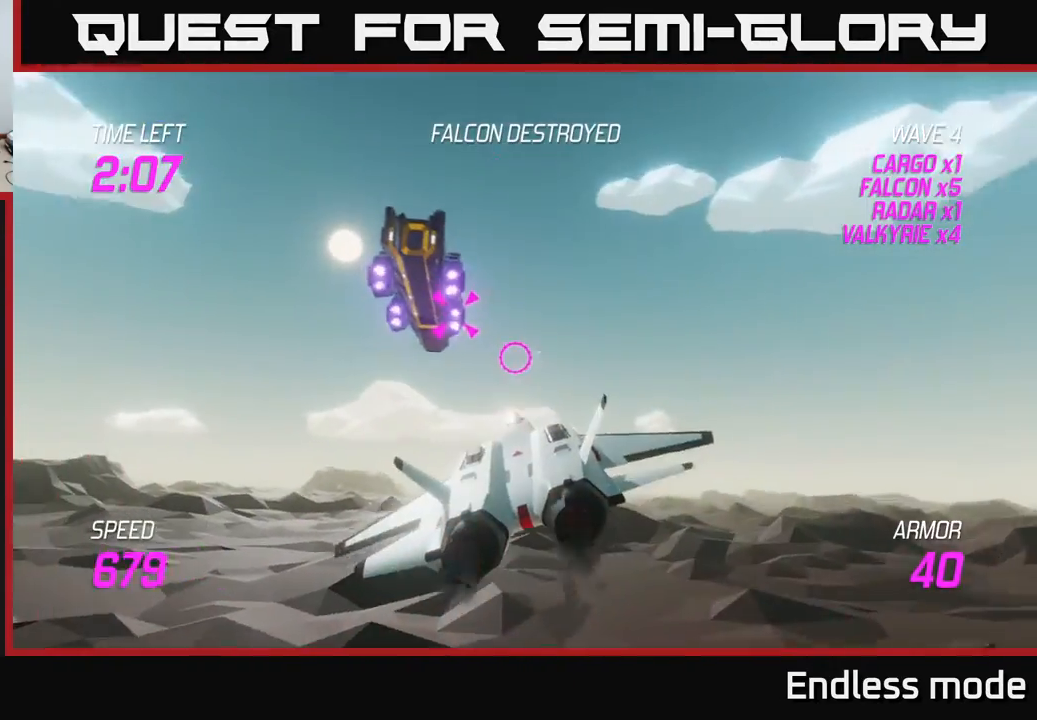
{"buttons": ["R2"], "left_stick": "center", "events": [[117, "left_stick", "left"], [217, "left_stick", "center"]]}
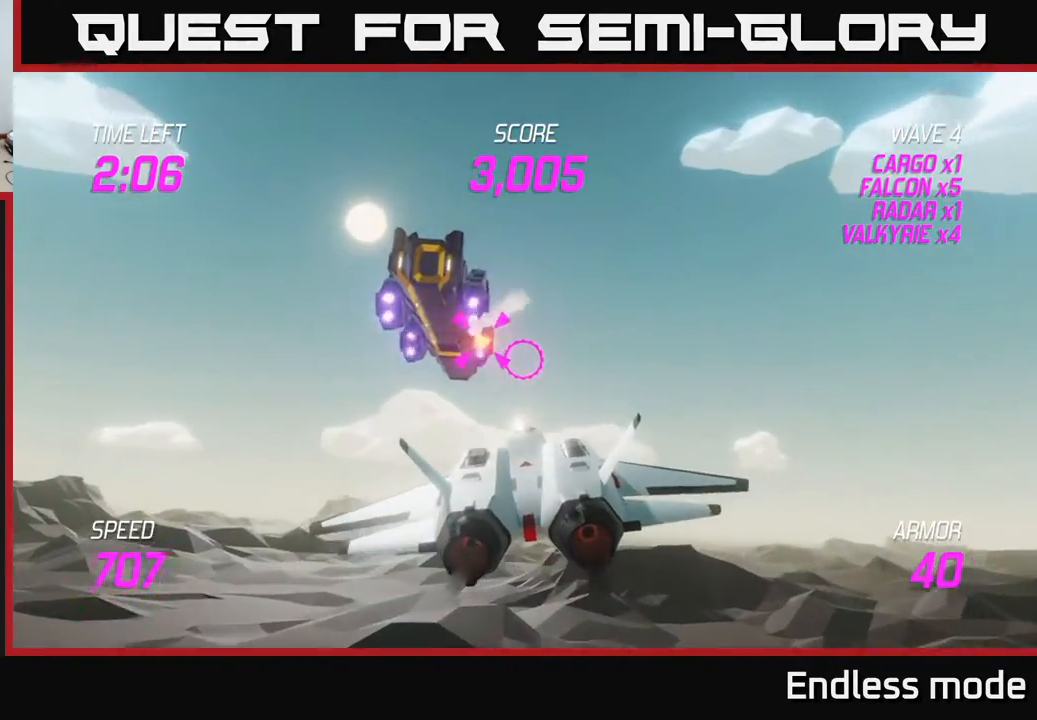
{"buttons": ["R2"], "left_stick": "center", "events": [[367, "left_stick", "down-left"], [467, "left_stick", "center"]]}
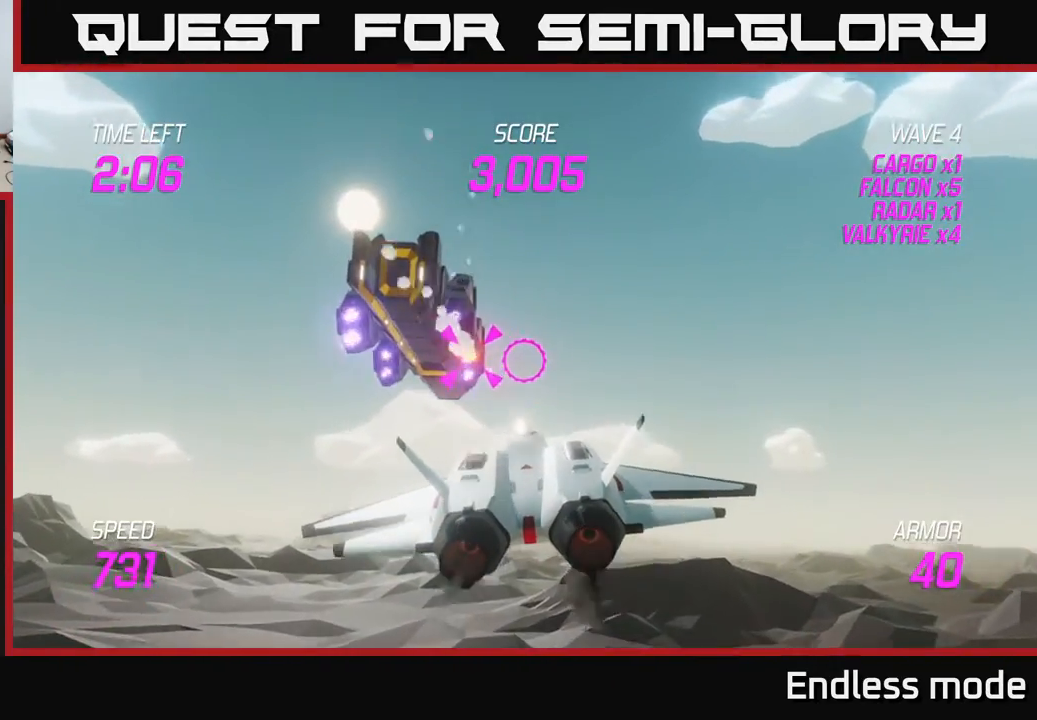
{"buttons": [], "left_stick": "center", "events": [[183, "R2", "up"]]}
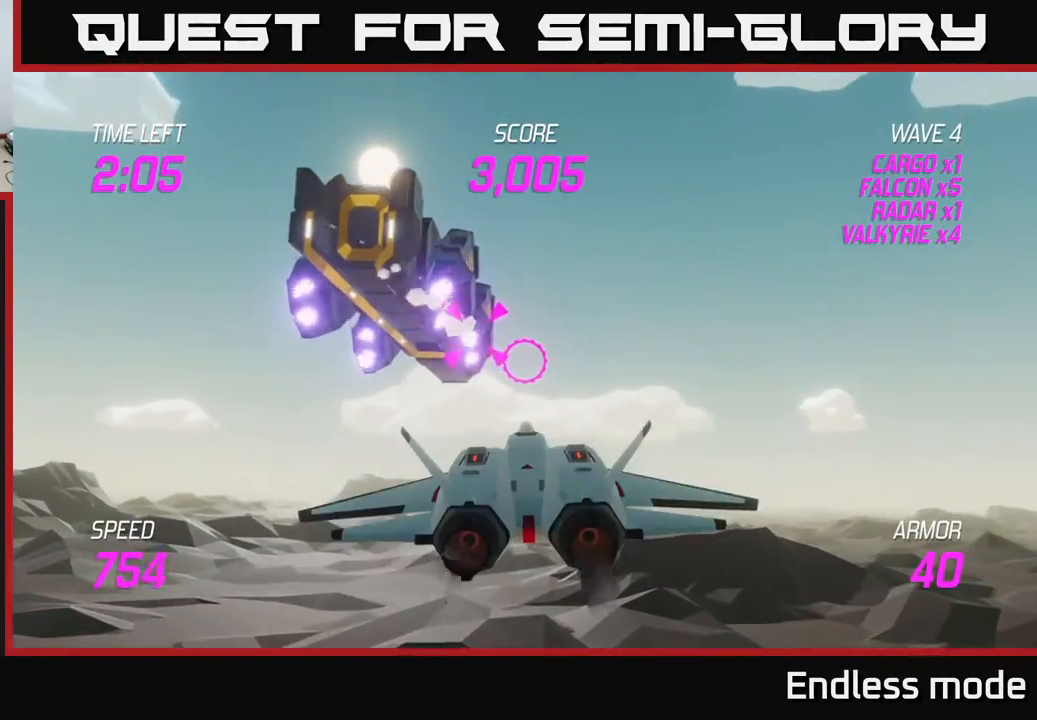
{"buttons": ["R2"], "left_stick": "center", "events": [[33, "left_stick", "left"], [100, "R2", "down"], [100, "left_stick", "center"]]}
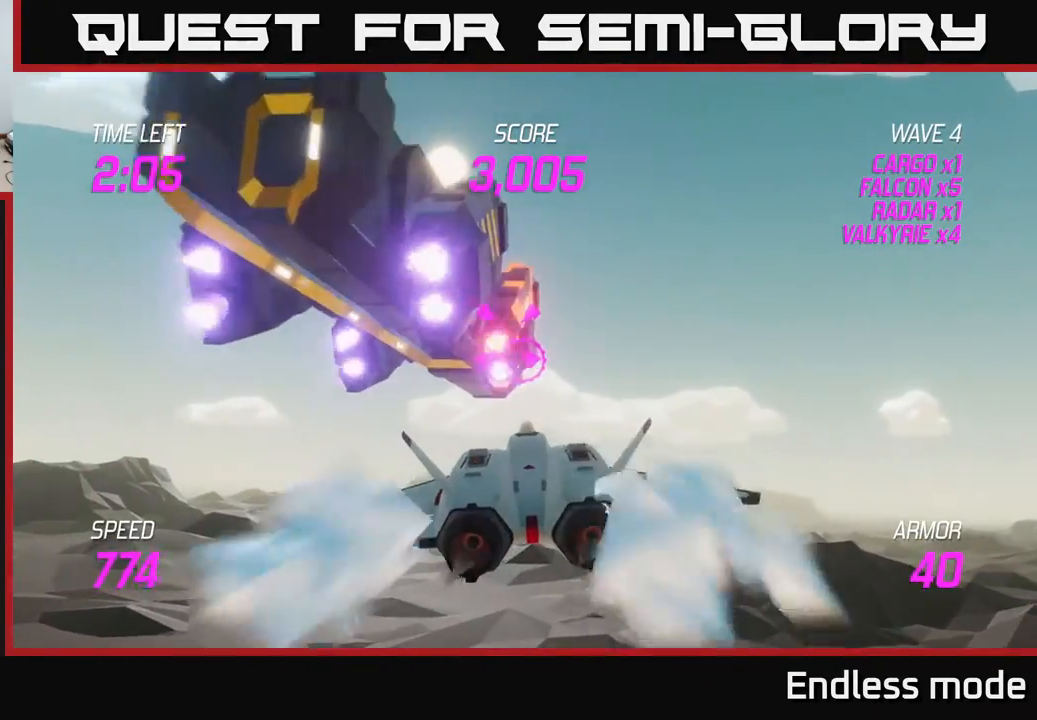
{"buttons": ["R2"], "left_stick": "center", "events": [[50, "left_stick", "down"], [167, "left_stick", "center"]]}
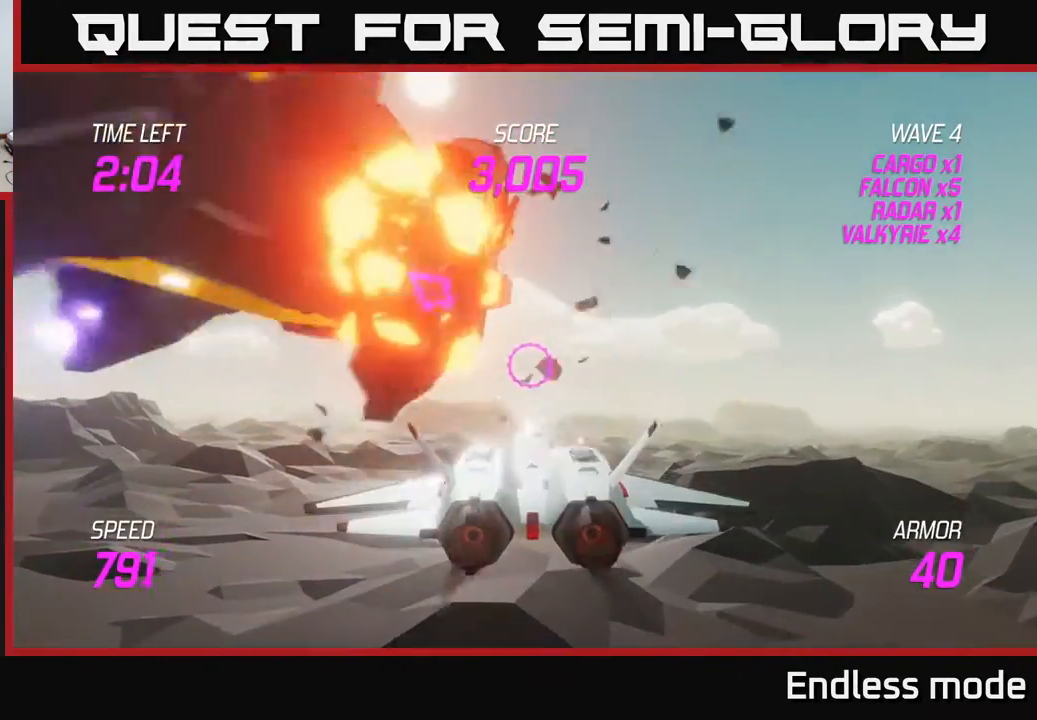
{"buttons": ["L2"], "left_stick": "right", "events": [[17, "R2", "up"], [67, "left_stick", "right"], [250, "L2", "down"], [400, "L2", "up"], [467, "L2", "down"]]}
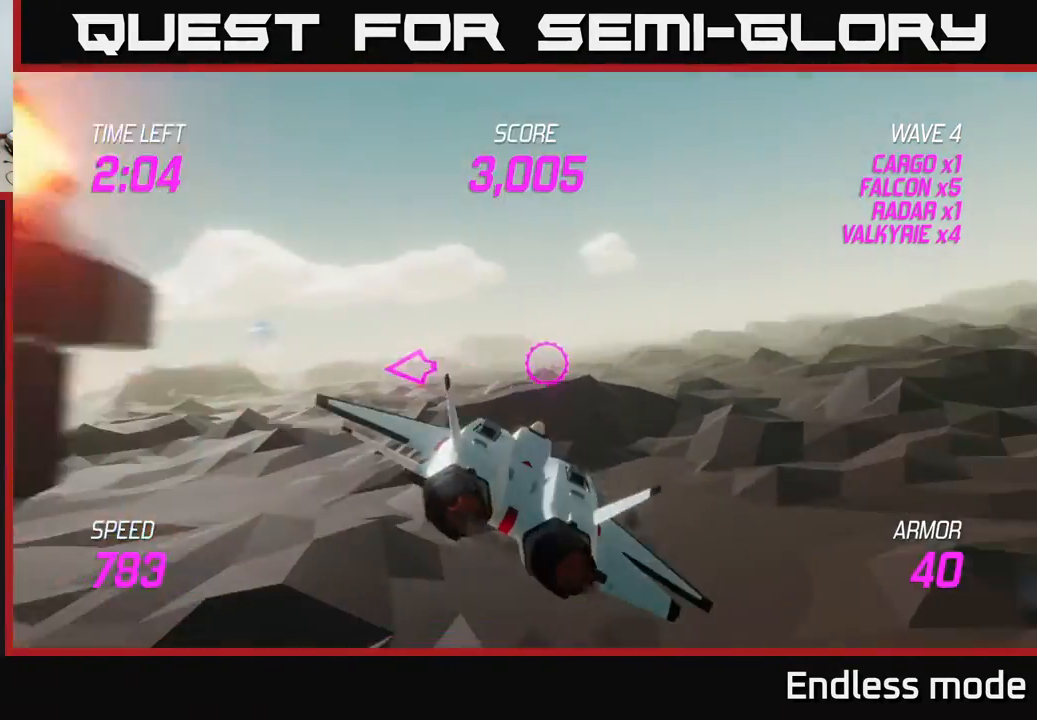
{"buttons": [], "left_stick": "right", "events": [[83, "L2", "up"], [167, "L2", "down"], [250, "L2", "up"]]}
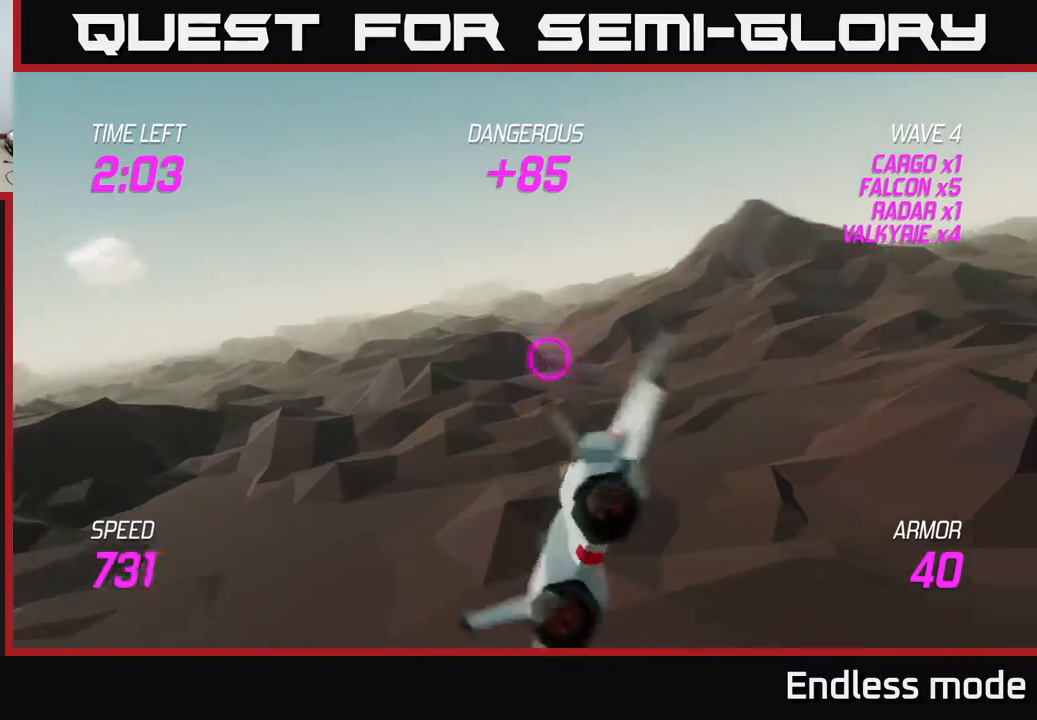
{"buttons": [], "left_stick": "up-right", "events": [[100, "left_stick", "up-right"]]}
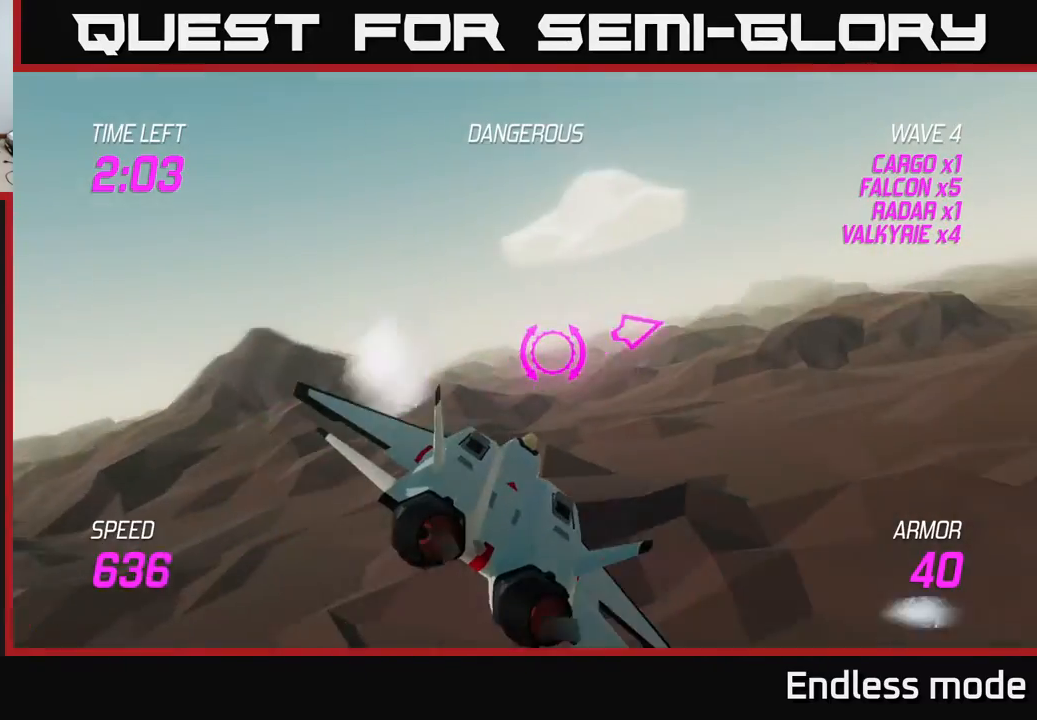
{"buttons": ["L2"], "left_stick": "up-right", "events": [[133, "L2", "down"]]}
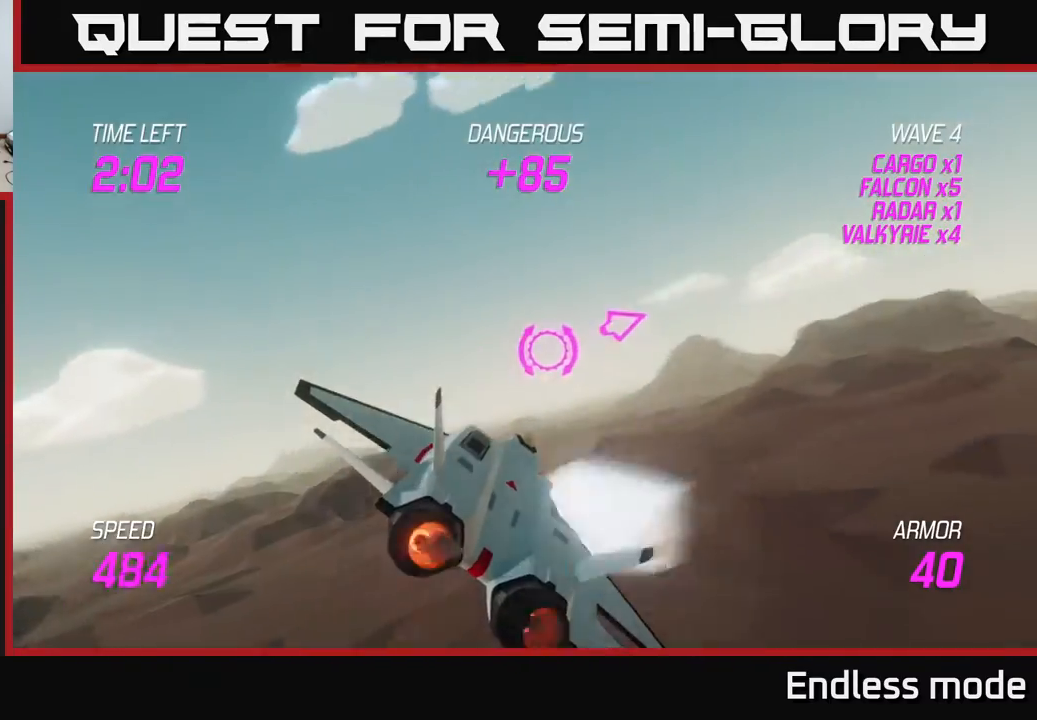
{"buttons": ["L2"], "left_stick": "right", "events": [[283, "left_stick", "right"]]}
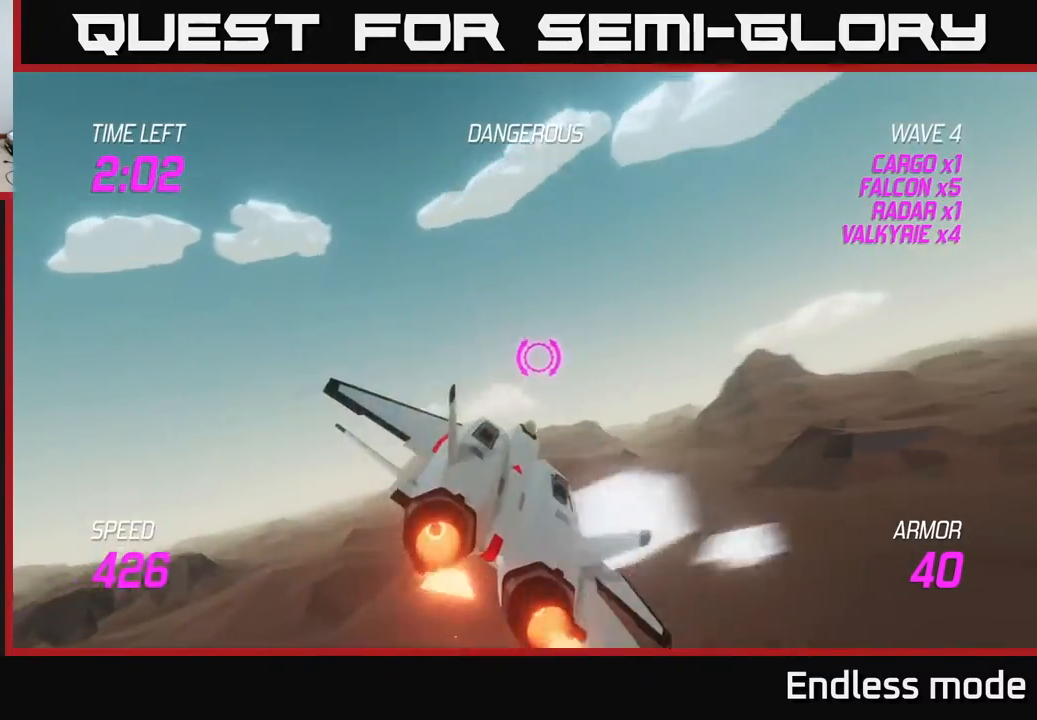
{"buttons": [], "left_stick": "right", "events": [[17, "L2", "up"]]}
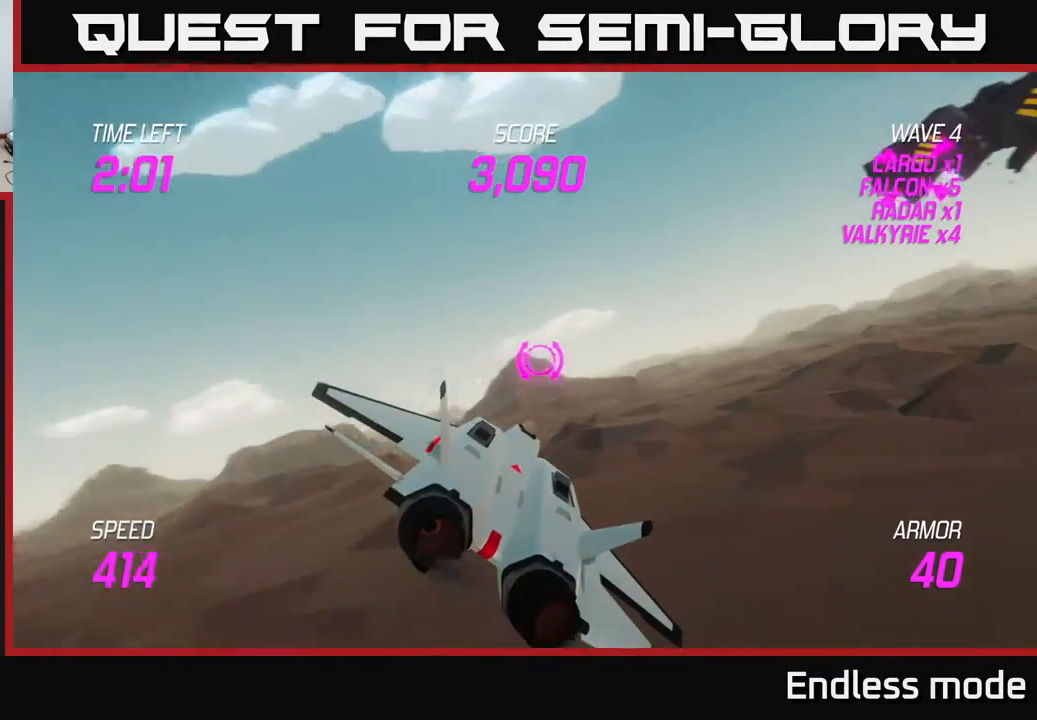
{"buttons": [], "left_stick": "up-right", "events": [[100, "left_stick", "up-right"]]}
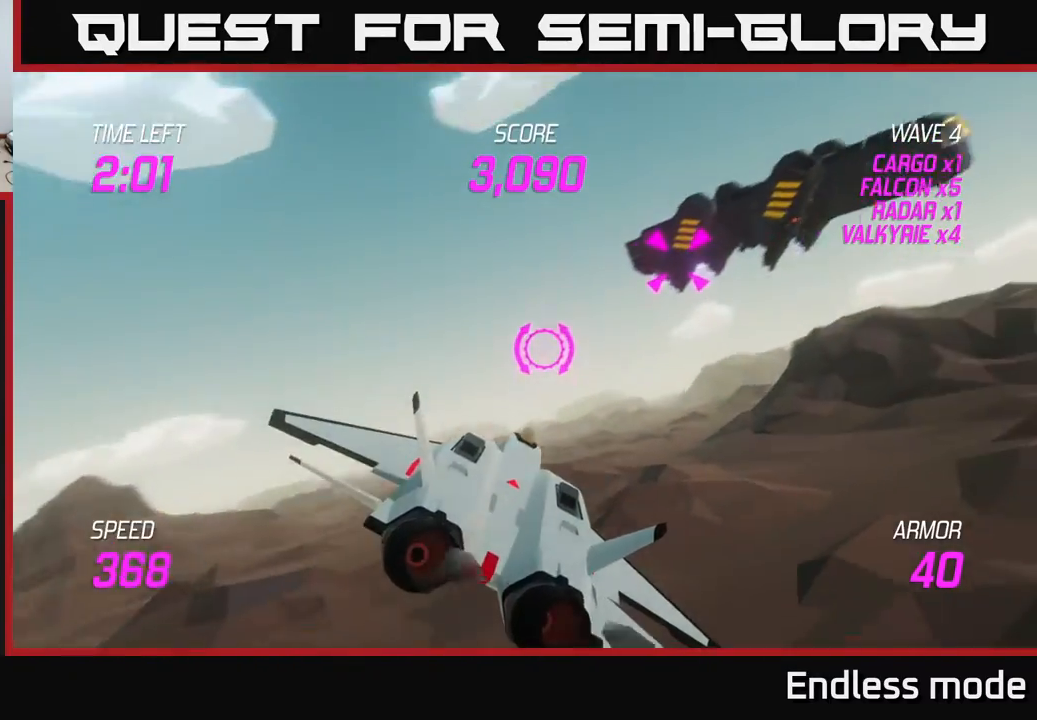
{"buttons": ["R2"], "left_stick": "up-right", "events": [[100, "R2", "down"], [167, "left_stick", "center"], [483, "left_stick", "up-right"]]}
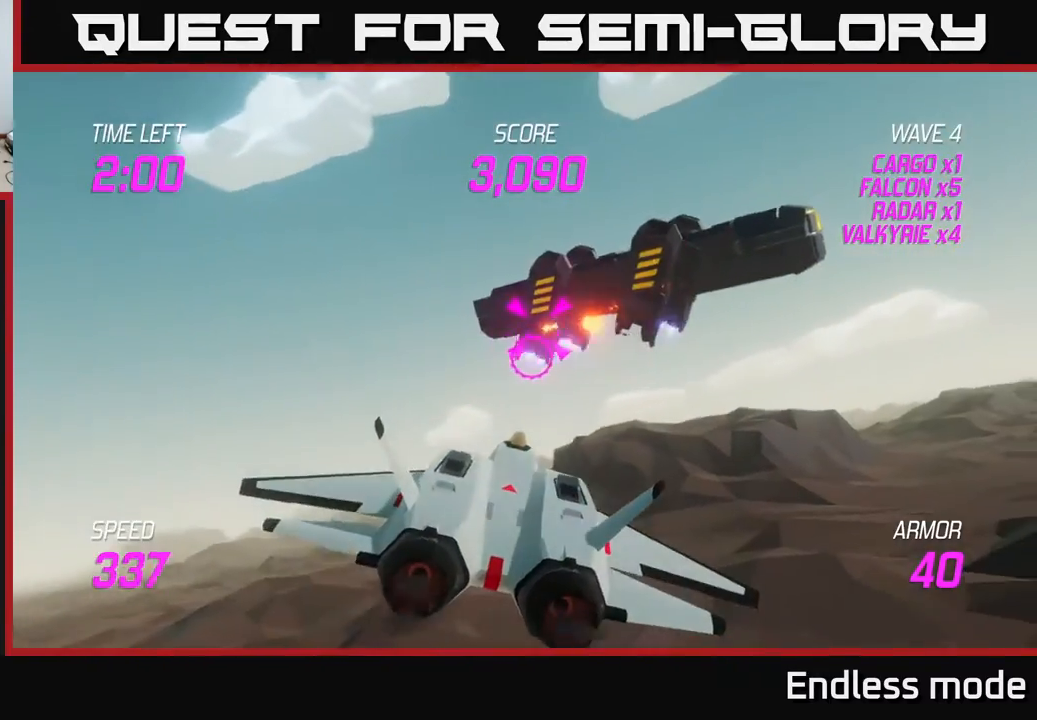
{"buttons": ["R2"], "left_stick": "right", "events": [[117, "left_stick", "center"], [383, "left_stick", "right"]]}
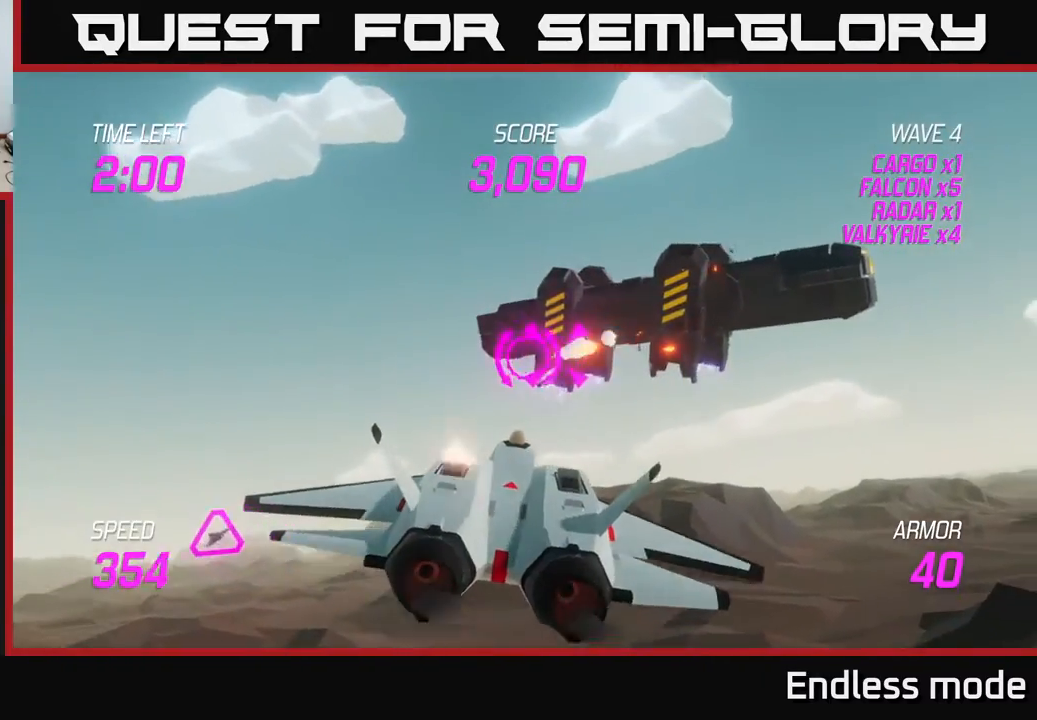
{"buttons": [], "left_stick": "center", "events": [[67, "left_stick", "center"], [233, "R2", "up"], [350, "left_stick", "right"], [500, "left_stick", "center"]]}
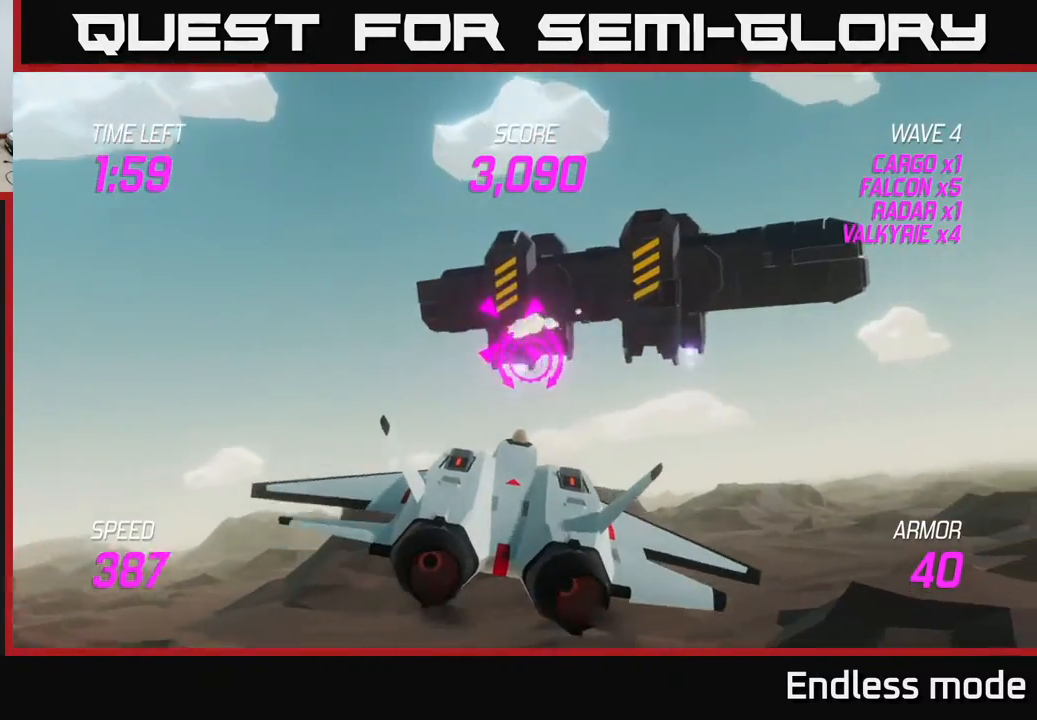
{"buttons": ["R2"], "left_stick": "up-right", "events": [[117, "R2", "down"], [433, "left_stick", "up-right"]]}
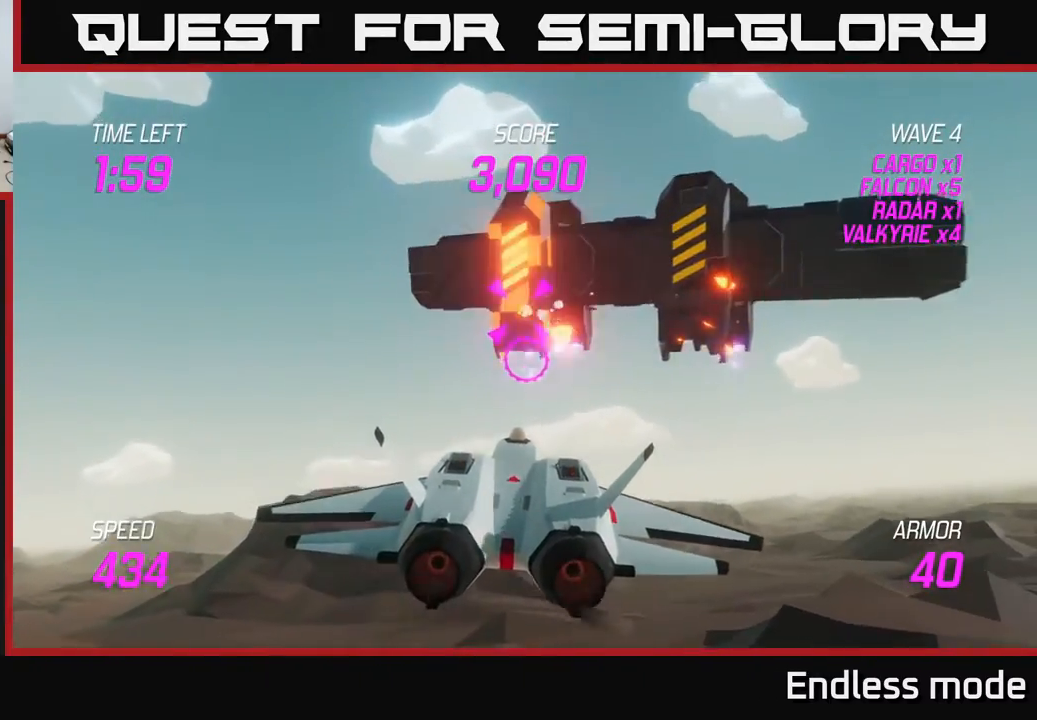
{"buttons": ["R2"], "left_stick": "center", "events": [[17, "left_stick", "center"], [217, "left_stick", "right"], [333, "left_stick", "center"]]}
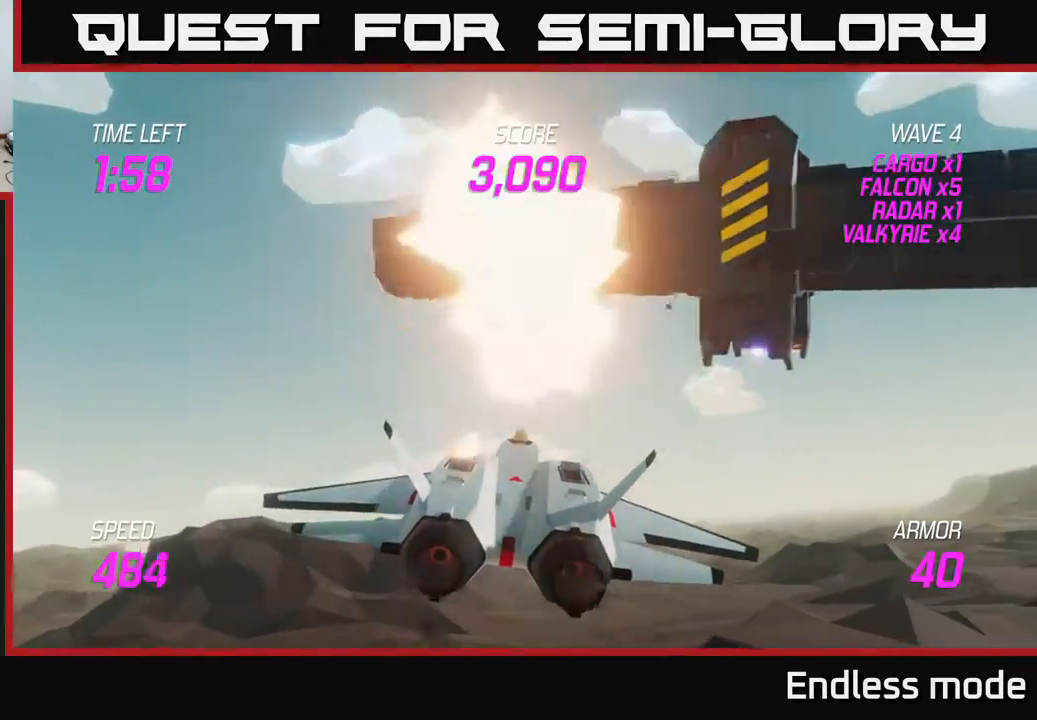
{"buttons": [], "left_stick": "down-left", "events": [[50, "R2", "up"], [117, "left_stick", "right"], [233, "left_stick", "center"], [367, "left_stick", "down"], [433, "left_stick", "down-left"]]}
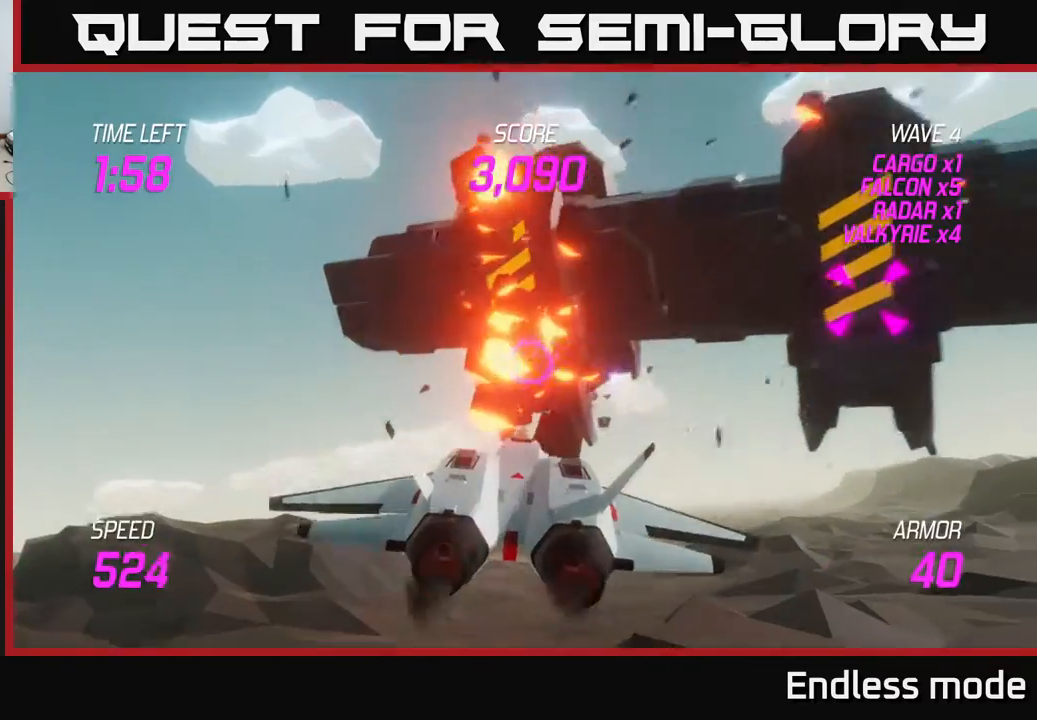
{"buttons": ["L2"], "left_stick": "center", "events": [[67, "left_stick", "center"], [183, "L2", "down"], [183, "left_stick", "left"], [317, "left_stick", "center"]]}